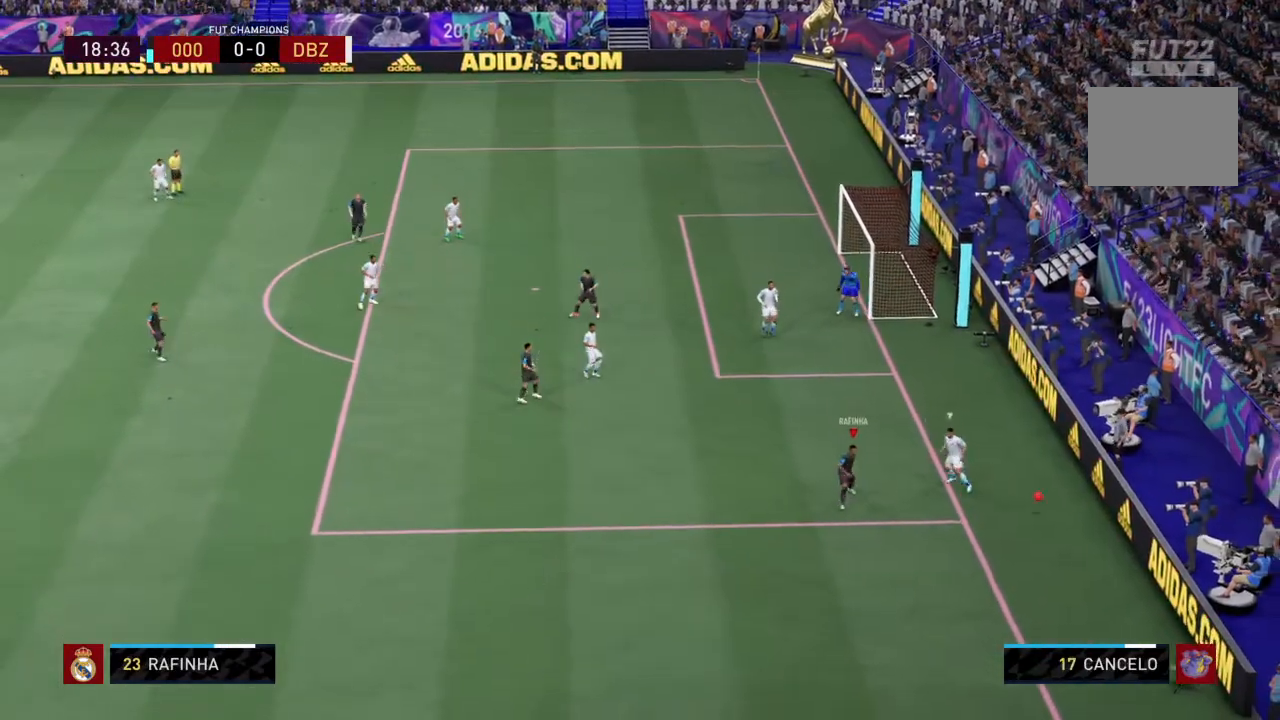
Gameplay with a controller (PlayStation layout); each line is a JSON object with the inputs held at the frame after it. "events" lists button and stick changes between this image and that frame as [ms after this image, input, new state], when the widget could be followed in between. Not read: L3 R3.
{"buttons": ["CROSS"], "left_stick": "center", "right_stick": "center", "events": [[267, "left_stick", "center"], [334, "L2", "up"], [401, "CROSS", "down"], [434, "R2", "up"]]}
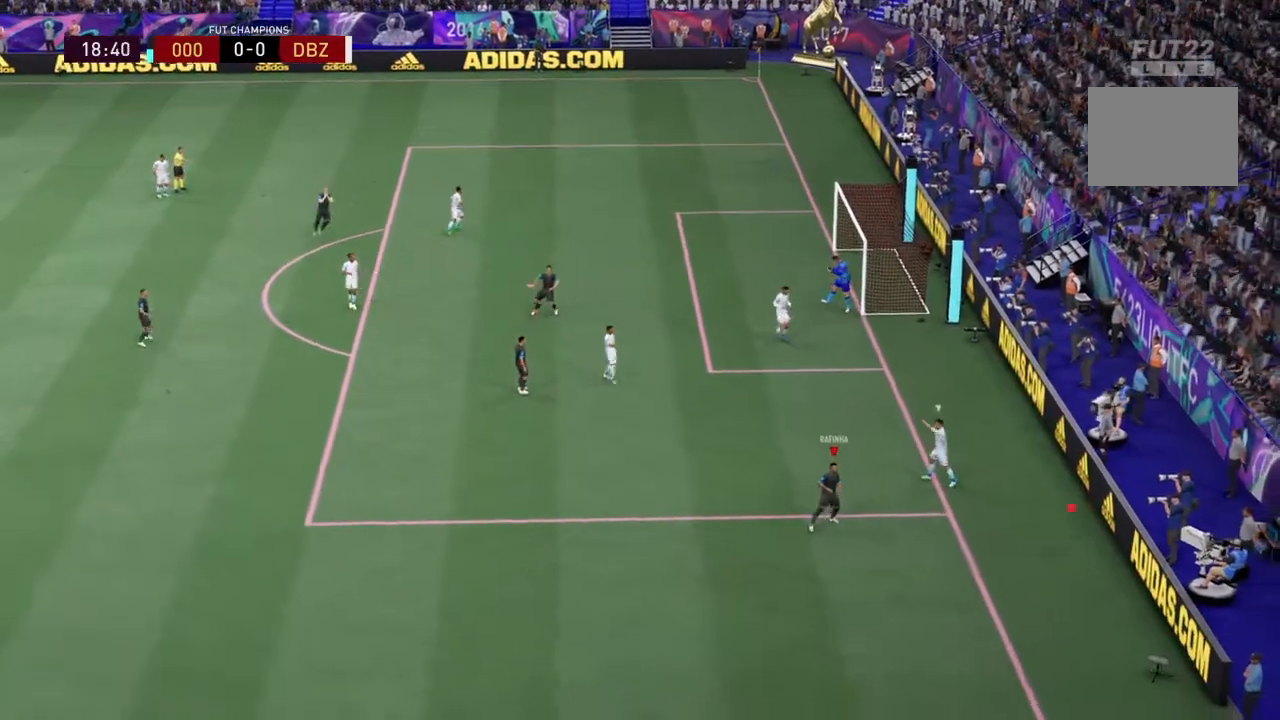
{"buttons": ["CROSS"], "left_stick": "center", "right_stick": "center"}
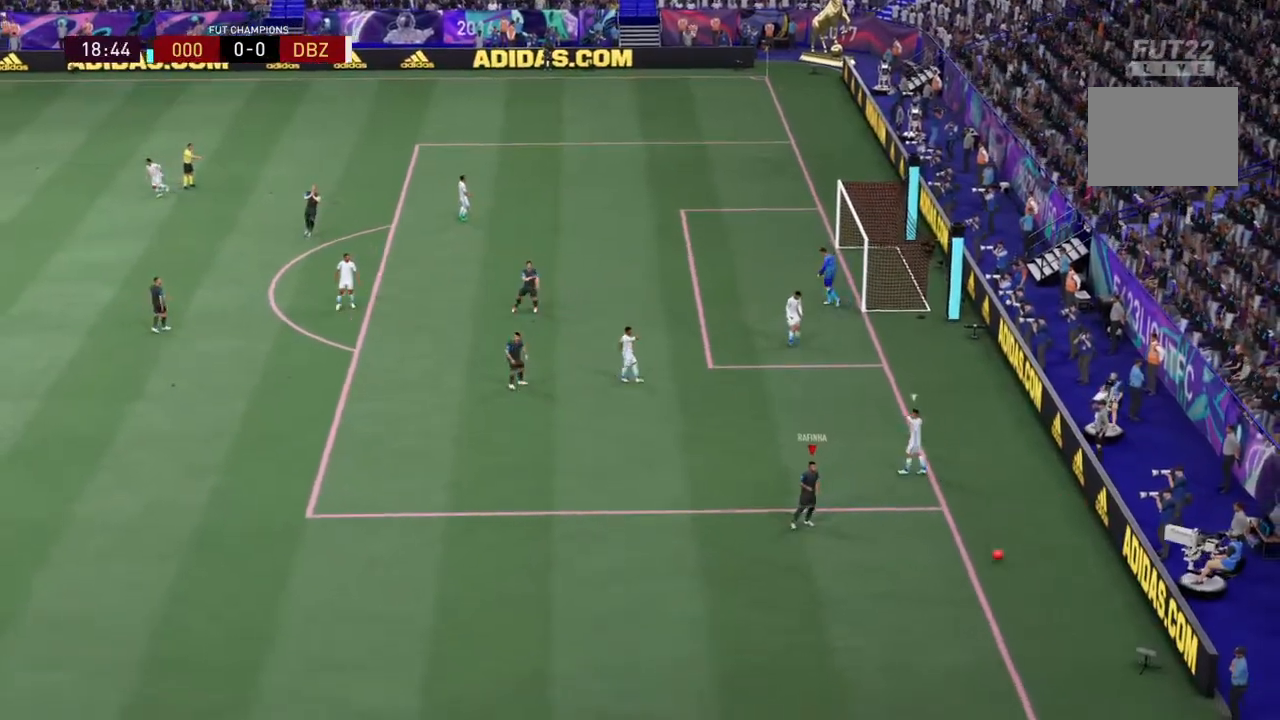
{"buttons": [], "left_stick": "center", "right_stick": "center"}
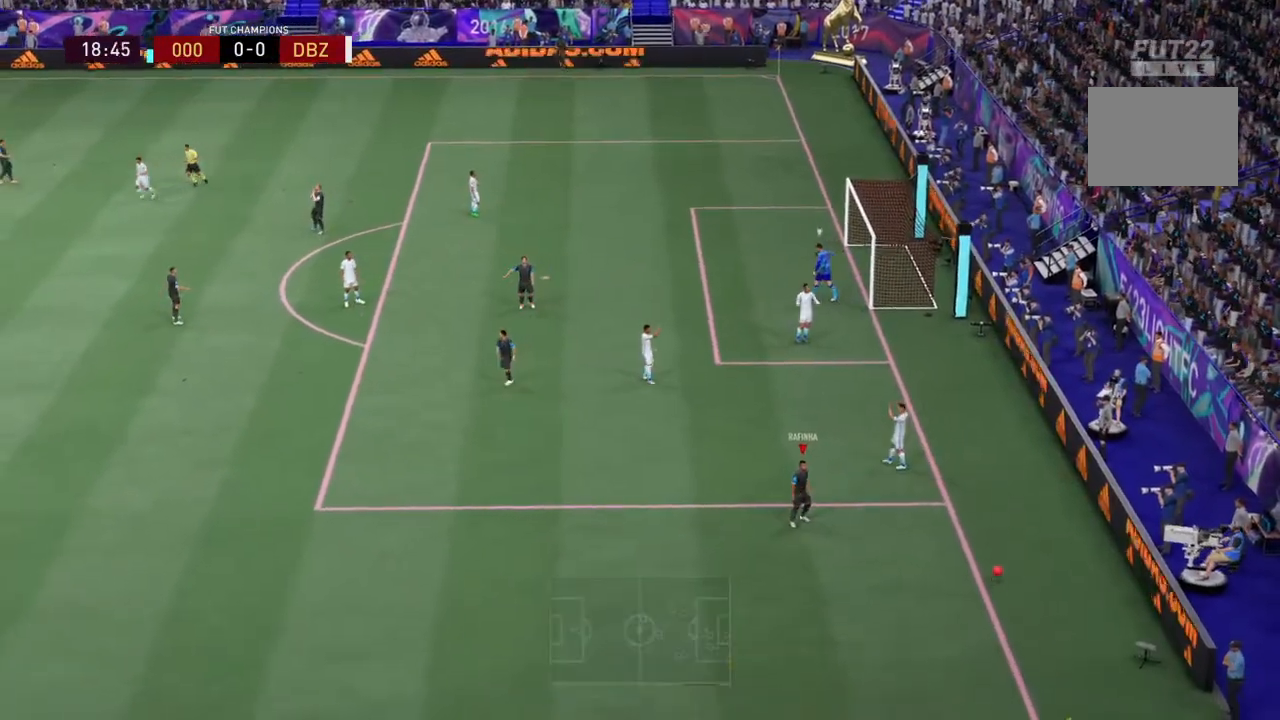
{"buttons": ["CROSS"], "left_stick": "center", "right_stick": "center", "events": [[300, "CROSS", "down"]]}